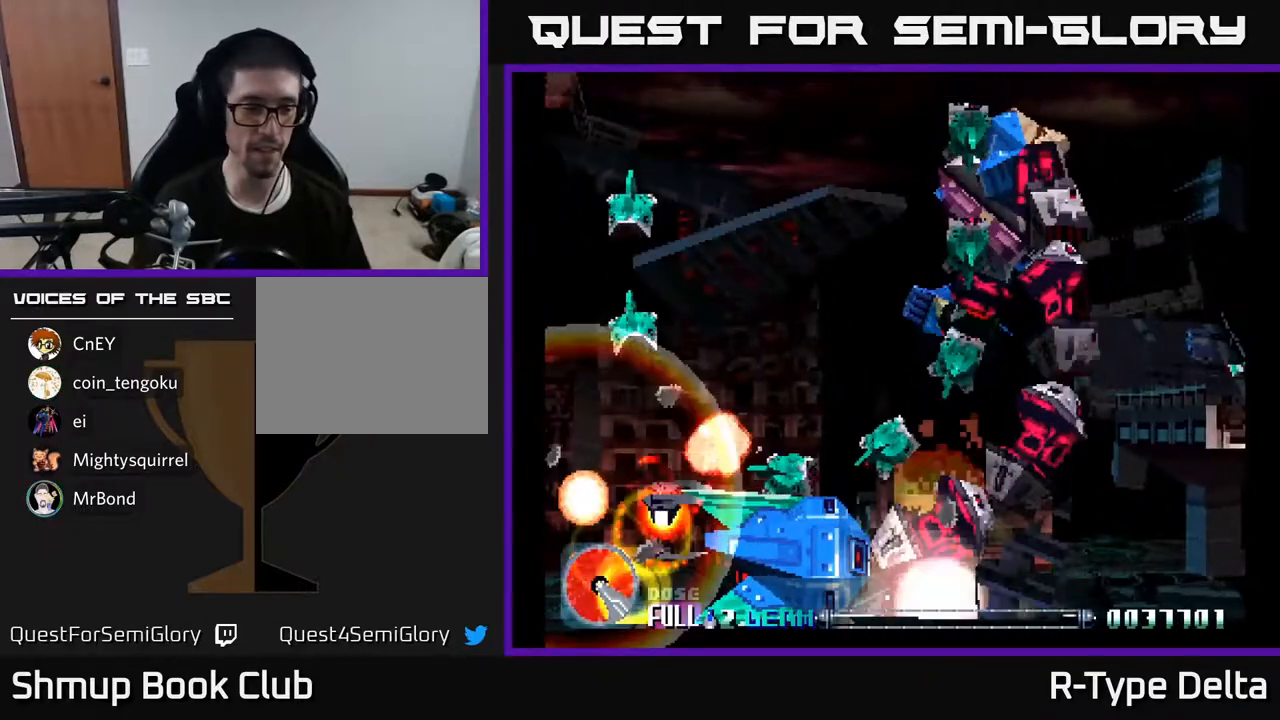
Gameplay with a controller (Xbox layout); each line is a JSON object with the inputs held at the frame after it. "events" lists button and stick changes between this image and that frame as [ms after this image, input, new state], when the widget could be followed in between. Not read: left_stick right_stick.
{"buttons": [], "events": [[133, "X", "up"]]}
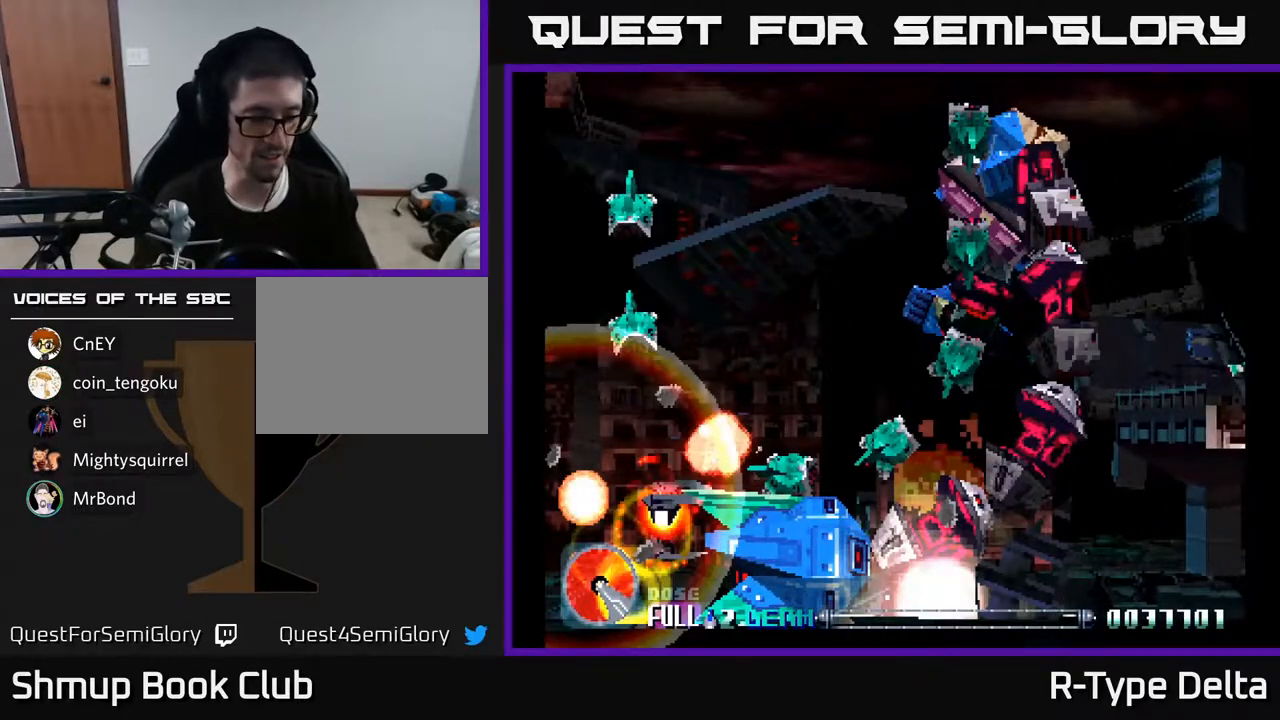
{"buttons": [], "events": [[300, "B", "down"], [383, "B", "up"]]}
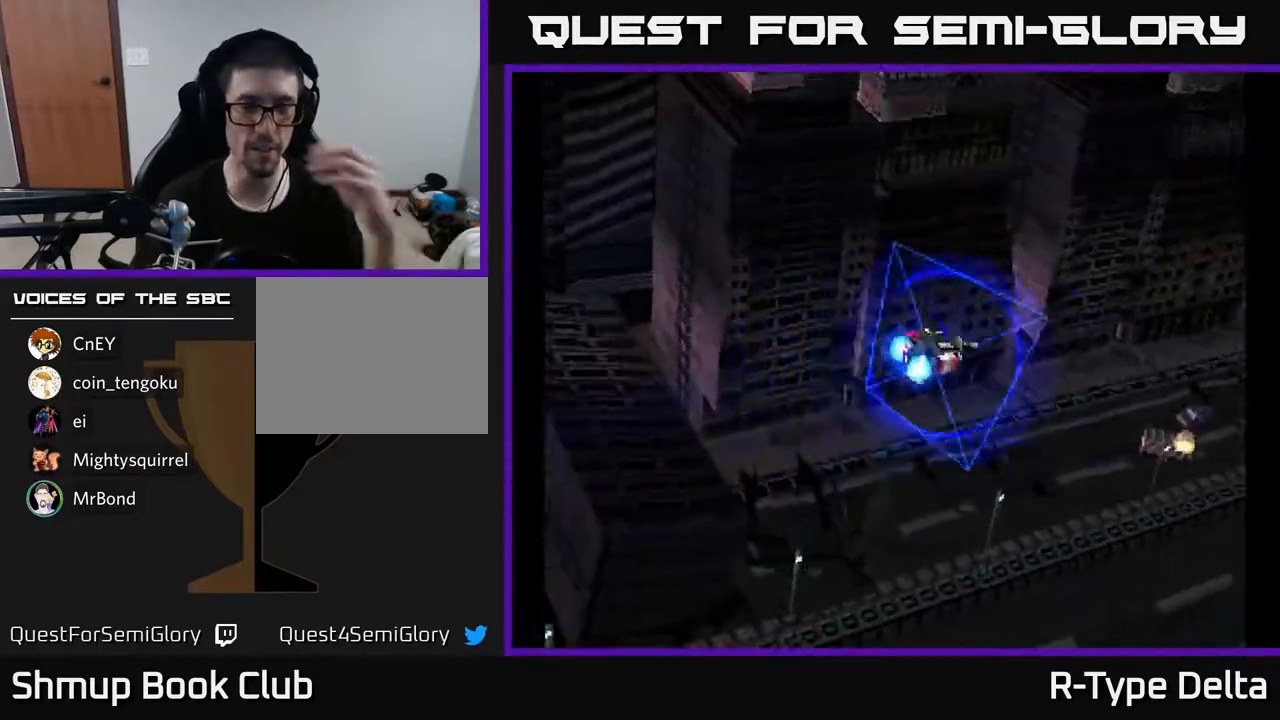
{"buttons": [], "events": []}
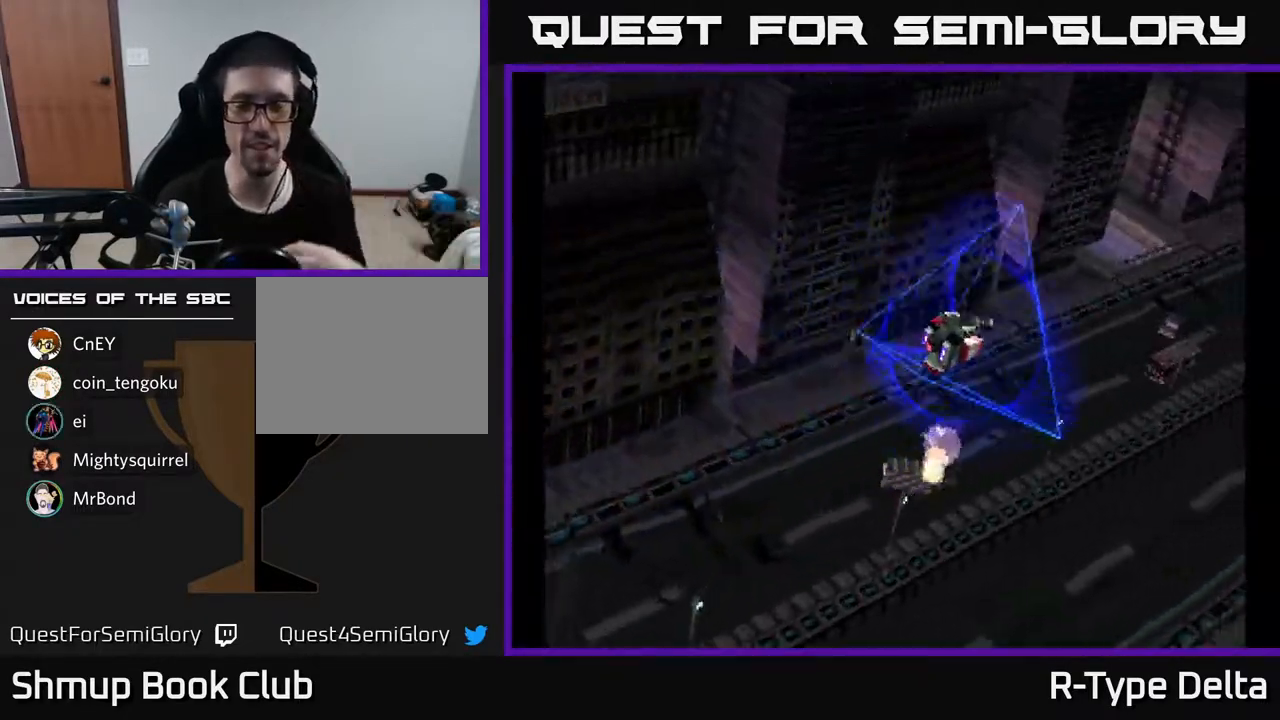
{"buttons": [], "events": []}
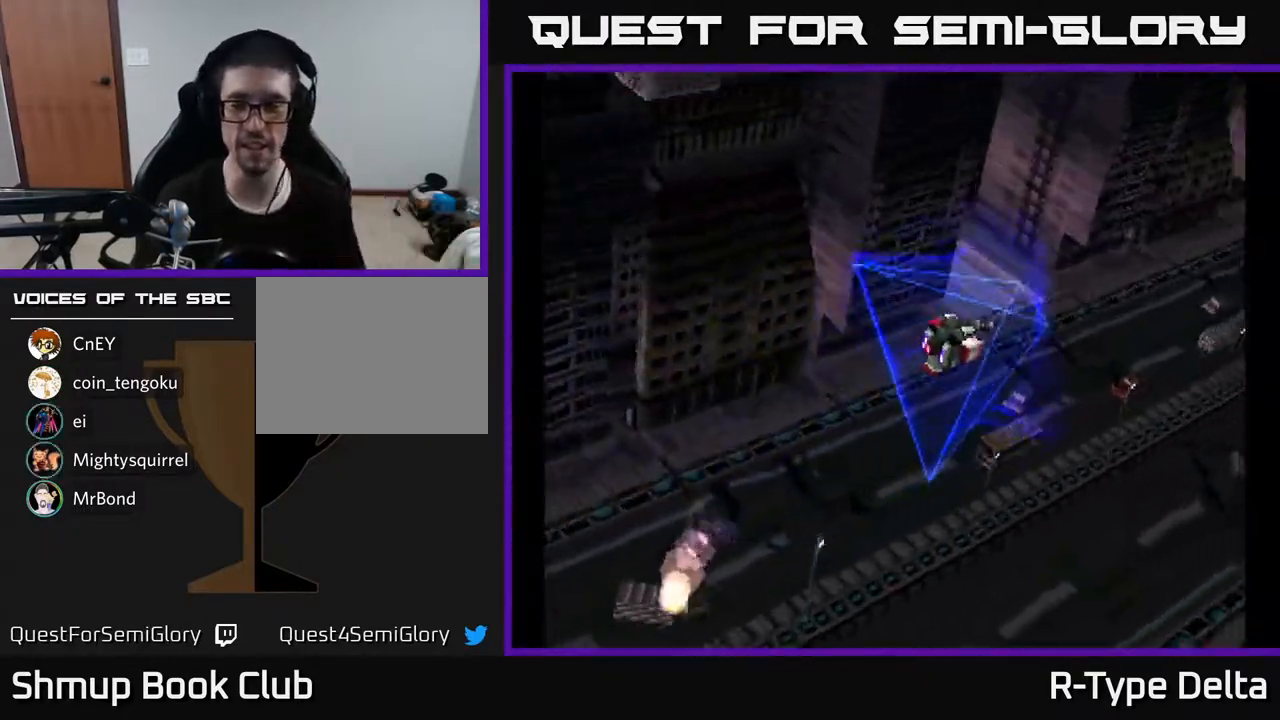
{"buttons": [], "events": []}
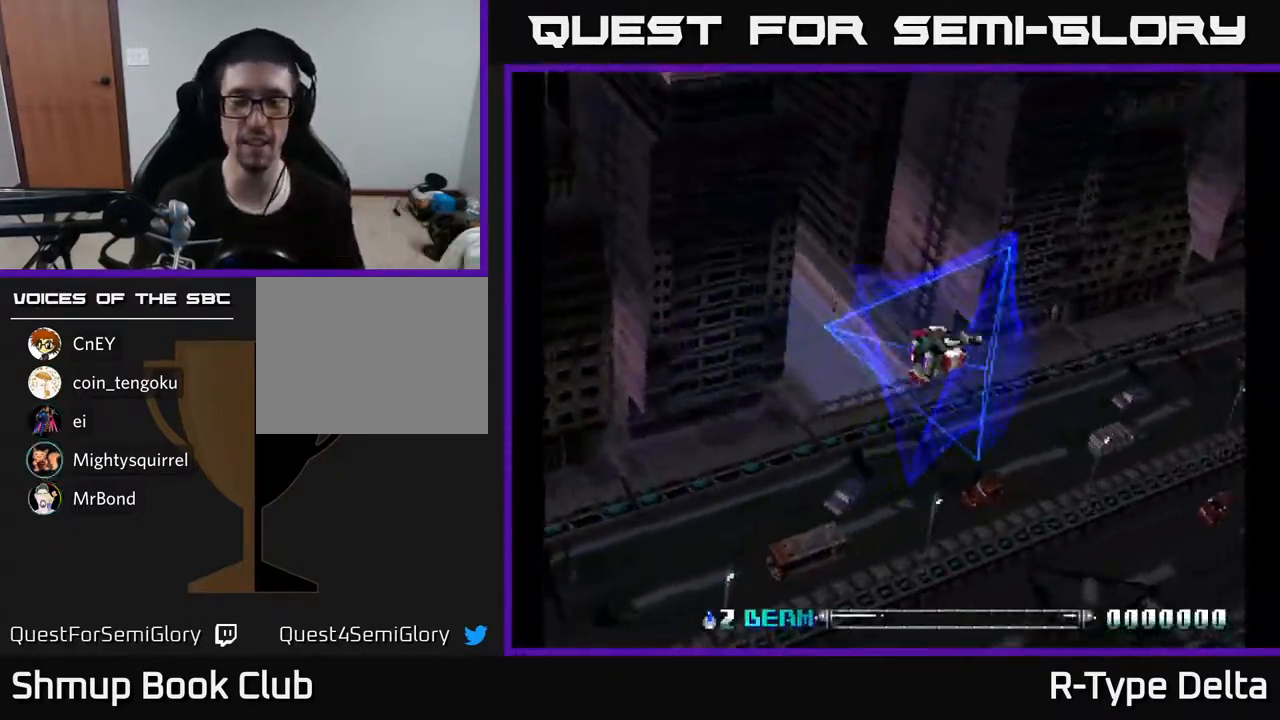
{"buttons": ["X"], "events": [[50, "X", "down"]]}
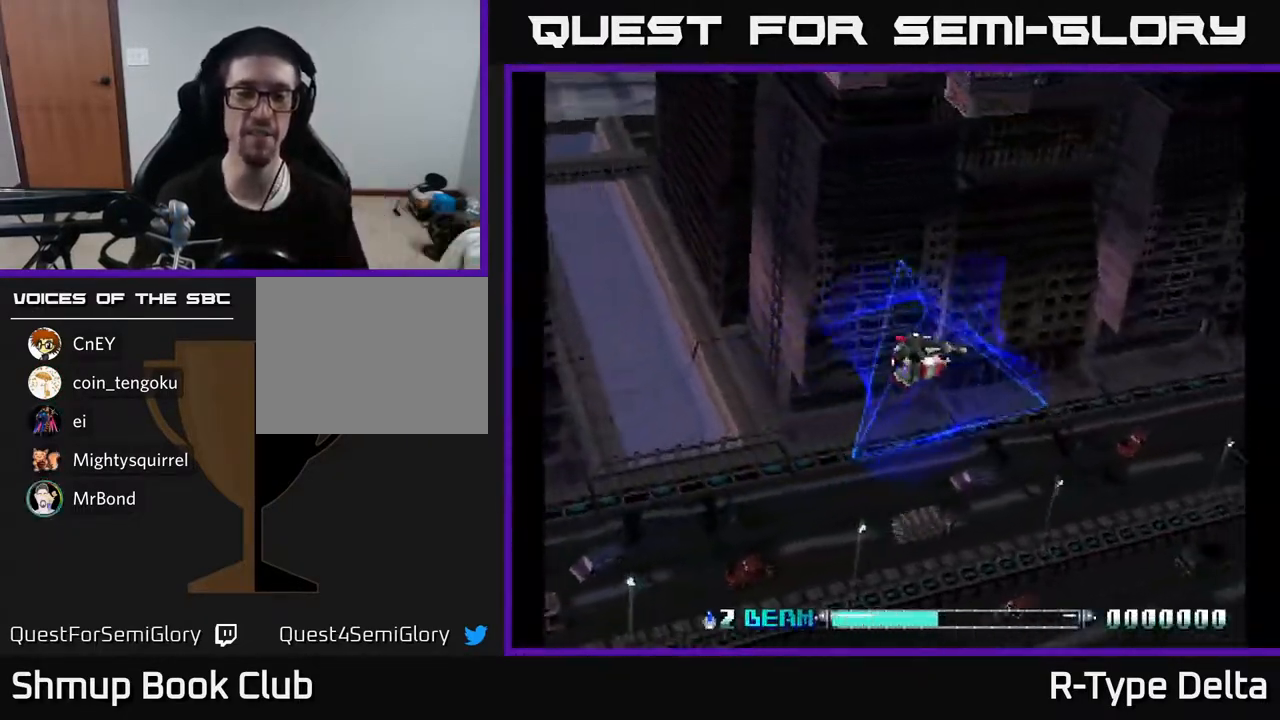
{"buttons": ["X"], "events": []}
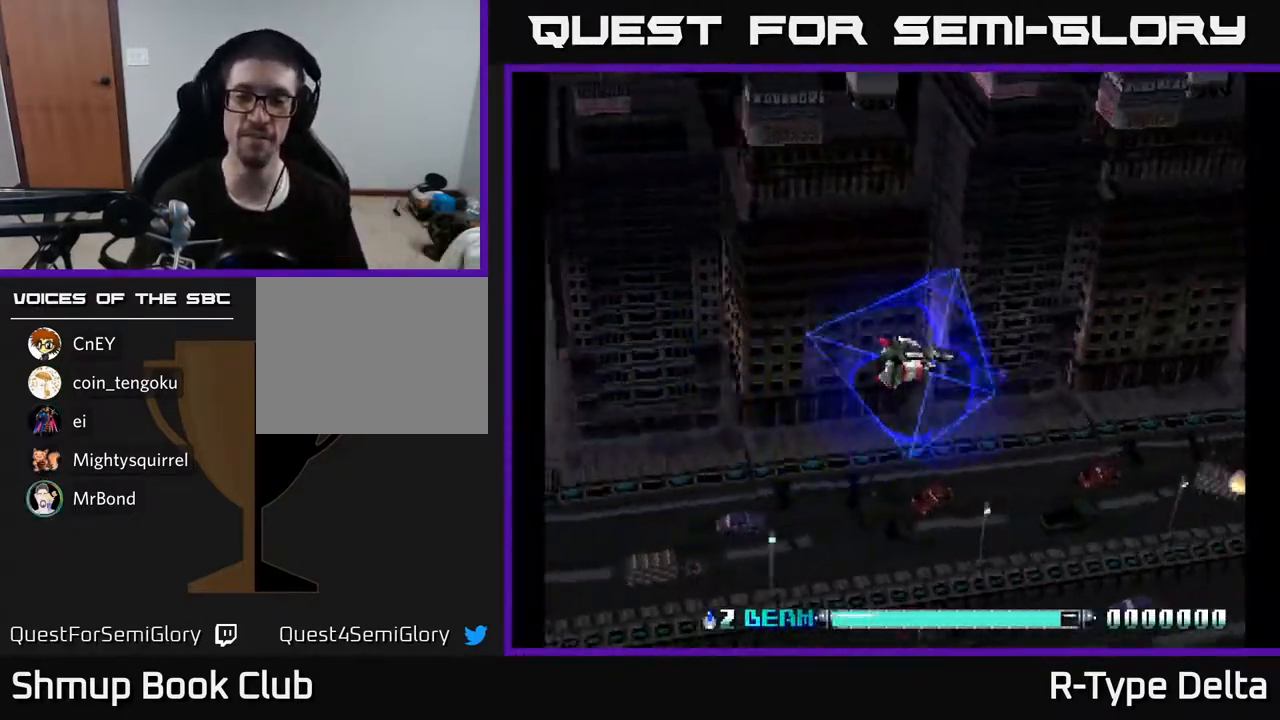
{"buttons": ["X"], "events": [[150, "DPAD_LEFT", "down"], [217, "DPAD_DOWN", "down"], [217, "DPAD_LEFT", "up"], [350, "DPAD_DOWN", "up"]]}
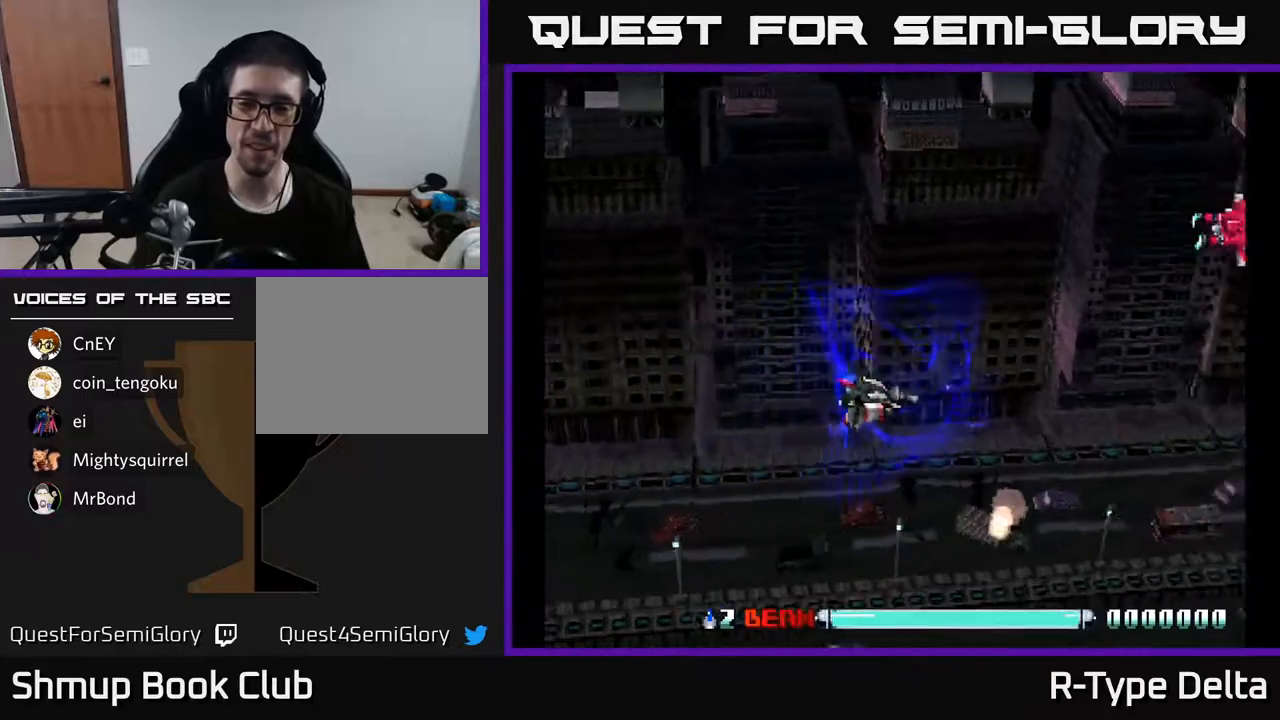
{"buttons": ["DPAD_UP"], "events": [[183, "DPAD_UP", "down"], [367, "X", "up"], [450, "X", "down"], [500, "X", "up"]]}
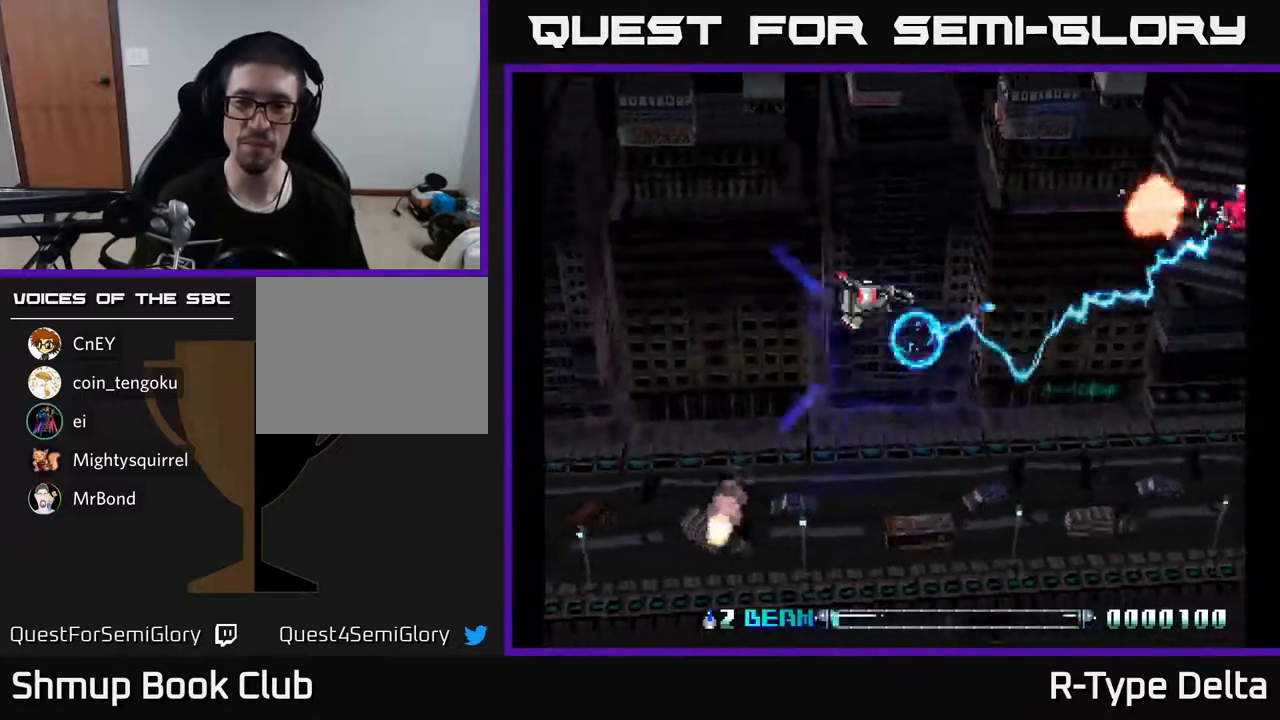
{"buttons": ["X", "DPAD_UP"], "events": [[67, "X", "down"], [133, "X", "up"], [150, "DPAD_RIGHT", "down"], [167, "DPAD_UP", "up"], [217, "X", "down"], [283, "X", "up"], [350, "X", "down"], [400, "DPAD_RIGHT", "up"], [400, "DPAD_UP", "down"], [417, "X", "up"], [483, "X", "down"]]}
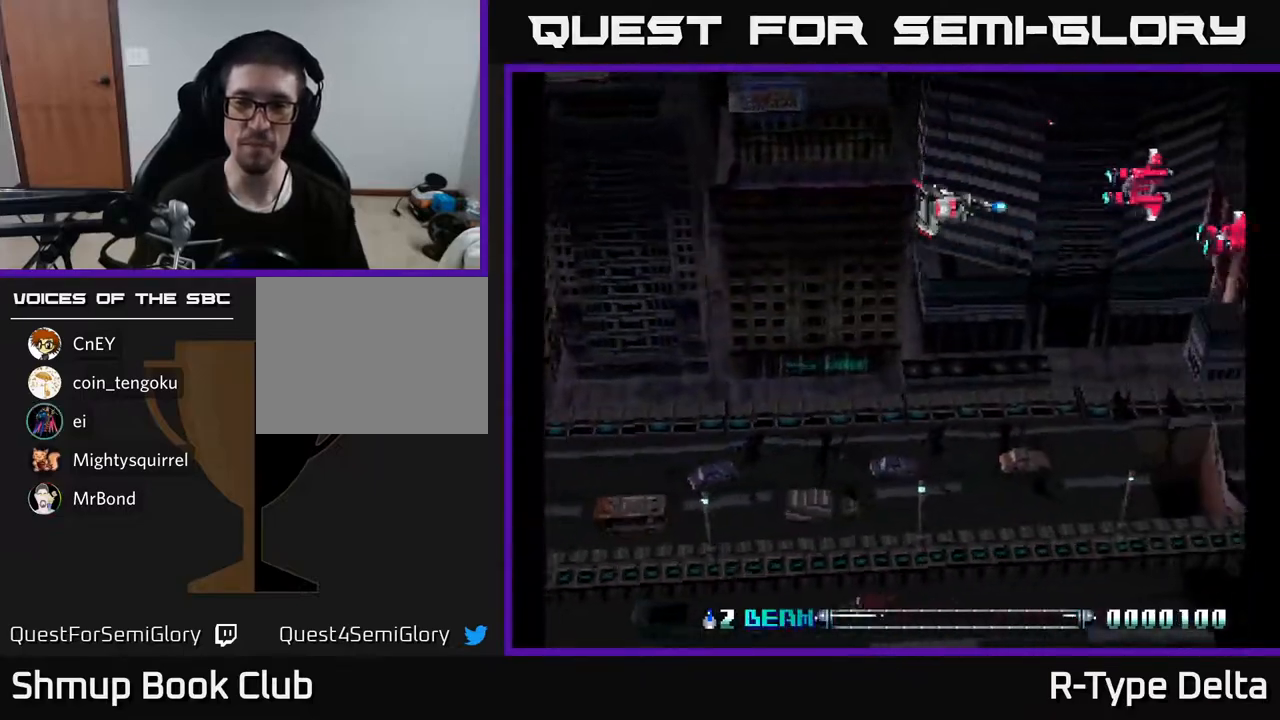
{"buttons": ["DPAD_LEFT"], "events": [[50, "DPAD_UP", "up"], [67, "X", "up"], [133, "X", "down"], [200, "X", "up"], [250, "DPAD_DOWN", "down"], [283, "X", "down"], [350, "X", "up"], [433, "X", "down"], [483, "DPAD_DOWN", "up"], [483, "DPAD_LEFT", "down"], [500, "X", "up"]]}
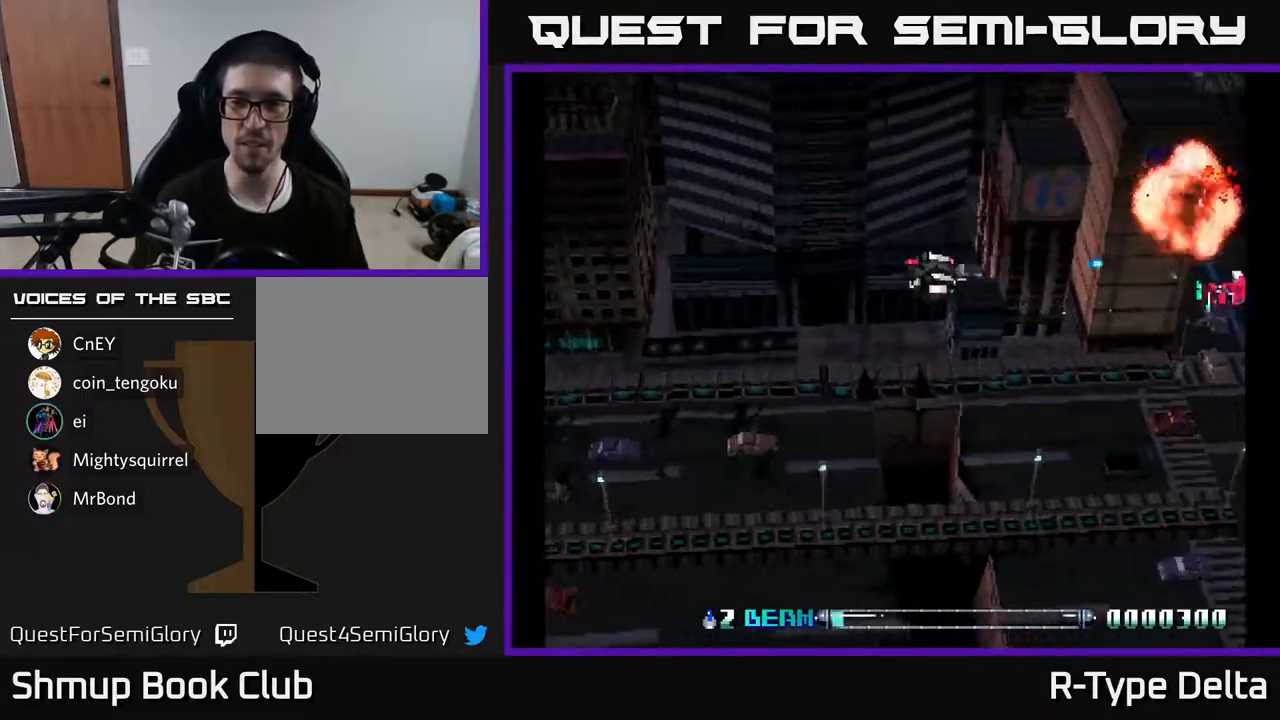
{"buttons": [], "events": [[67, "X", "down"], [83, "DPAD_DOWN", "down"], [117, "DPAD_LEFT", "up"], [150, "X", "up"], [217, "DPAD_DOWN", "up"], [233, "X", "down"], [267, "DPAD_LEFT", "down"], [300, "X", "up"], [383, "X", "down"], [433, "DPAD_LEFT", "up"], [467, "X", "up"]]}
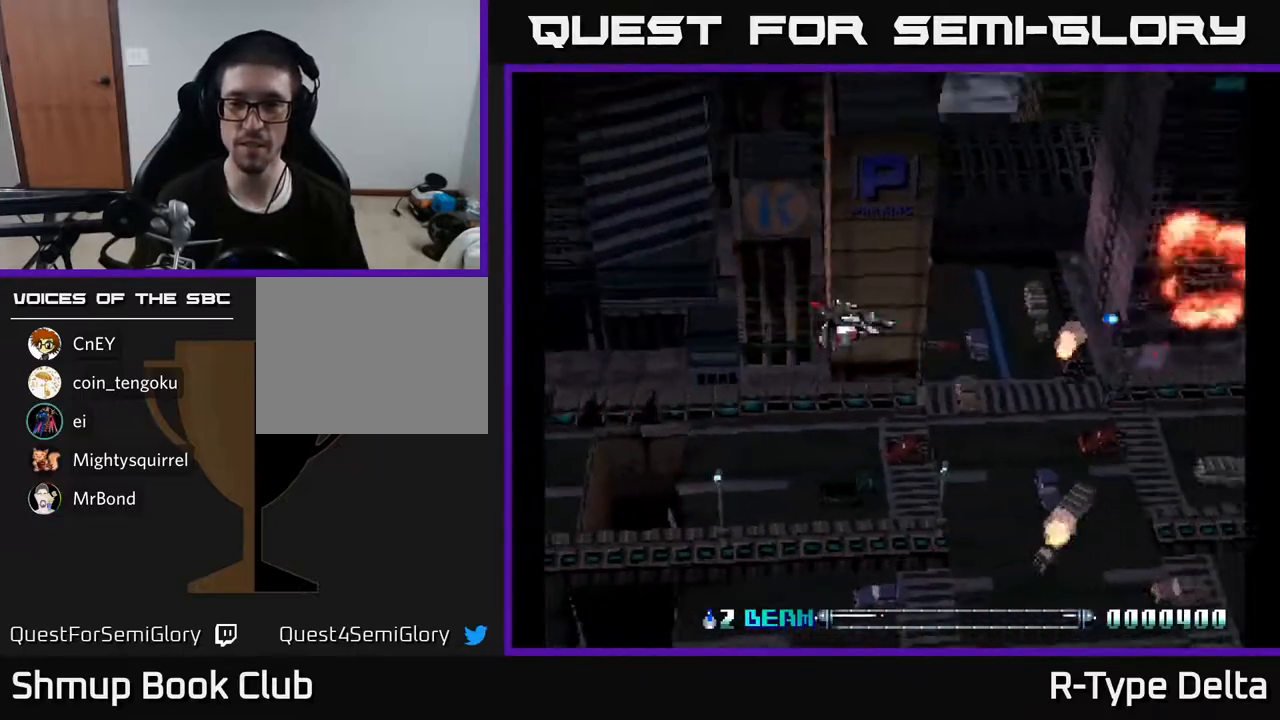
{"buttons": ["DPAD_LEFT"], "events": [[50, "DPAD_DOWN", "down"], [50, "X", "down"], [133, "X", "up"], [167, "DPAD_DOWN", "up"], [217, "X", "down"], [233, "DPAD_LEFT", "down"], [283, "DPAD_UP", "down"], [300, "X", "up"], [367, "X", "down"], [467, "DPAD_UP", "up"], [467, "X", "up"]]}
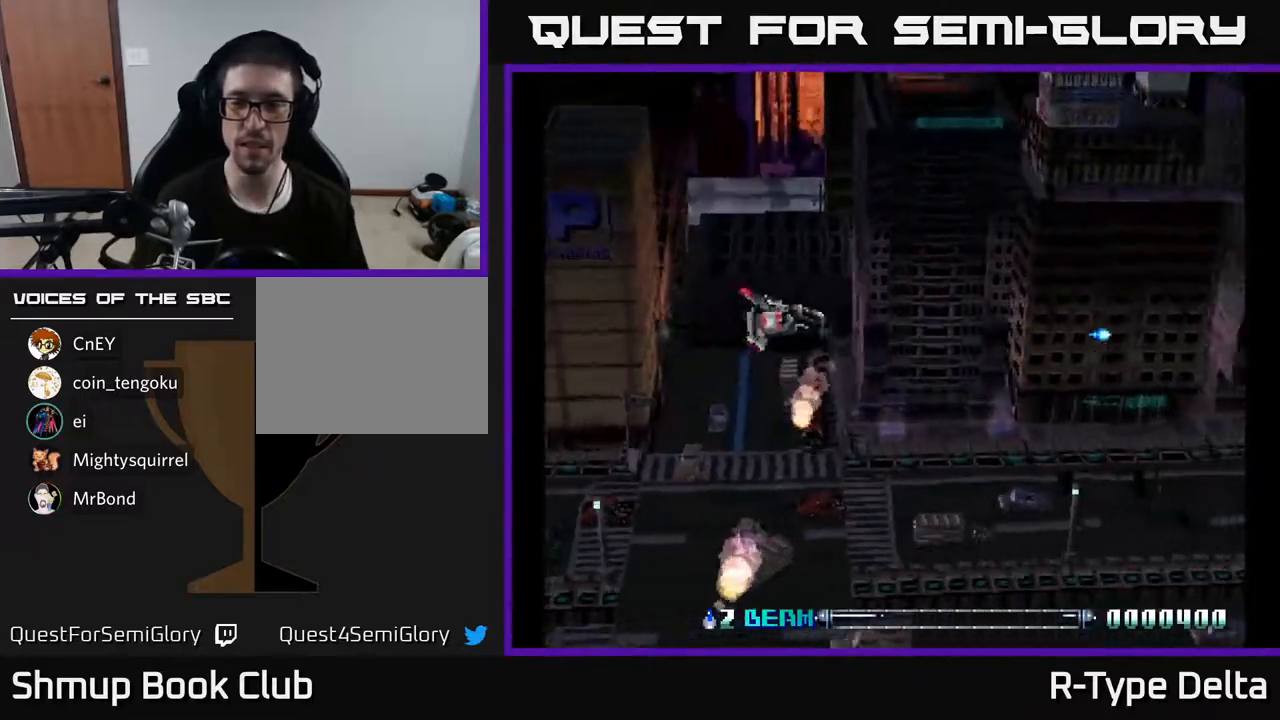
{"buttons": [], "events": [[67, "DPAD_LEFT", "up"], [67, "X", "down"], [133, "X", "up"], [217, "X", "down"], [317, "X", "up"], [383, "X", "down"], [467, "X", "up"]]}
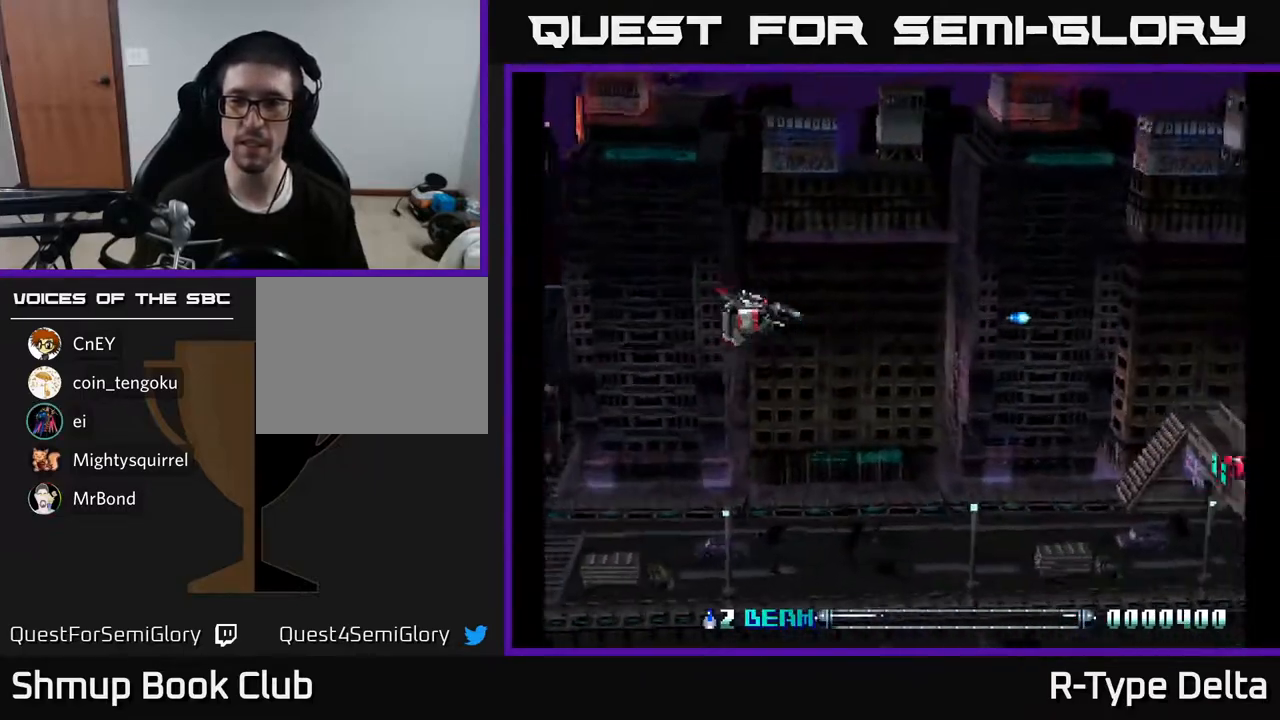
{"buttons": ["DPAD_DOWN"], "events": [[50, "X", "down"], [150, "X", "up"], [217, "X", "down"], [283, "DPAD_DOWN", "down"], [333, "X", "up"], [400, "X", "down"], [500, "X", "up"]]}
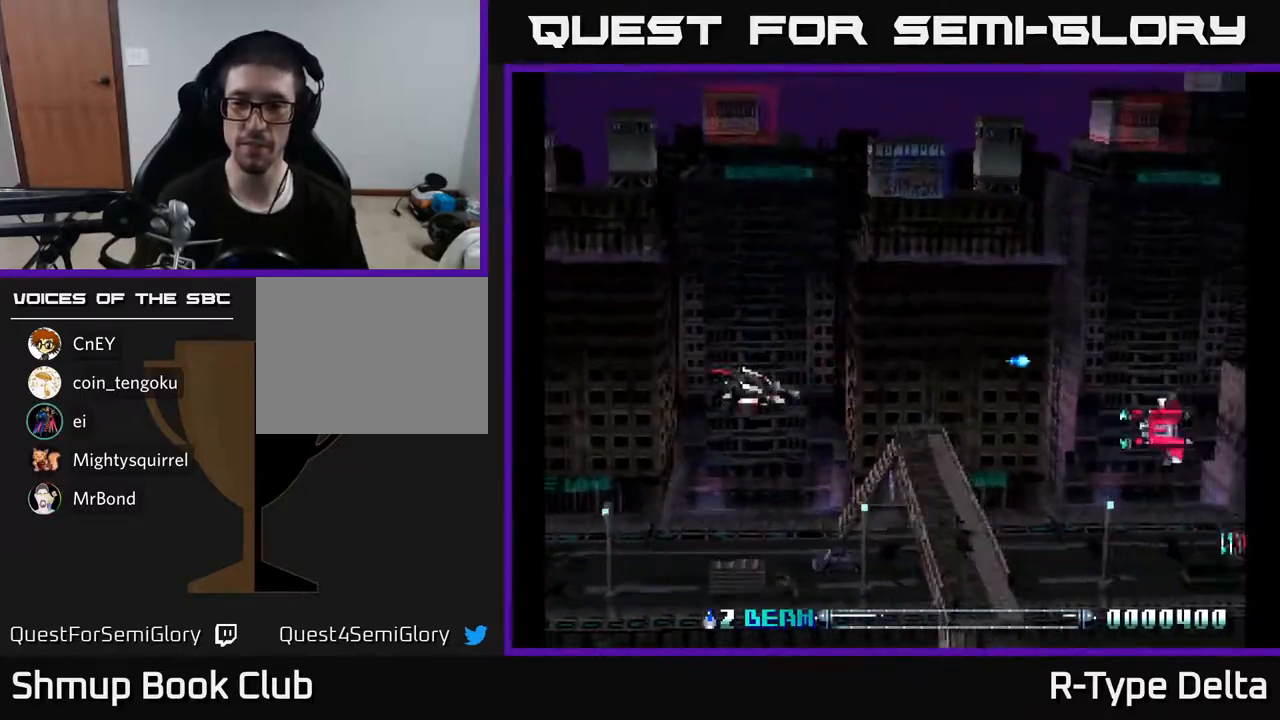
{"buttons": ["DPAD_DOWN"], "events": [[67, "X", "down"], [150, "X", "up"], [217, "X", "down"], [250, "DPAD_DOWN", "up"], [300, "X", "up"], [367, "X", "down"], [433, "DPAD_DOWN", "down"], [433, "X", "up"]]}
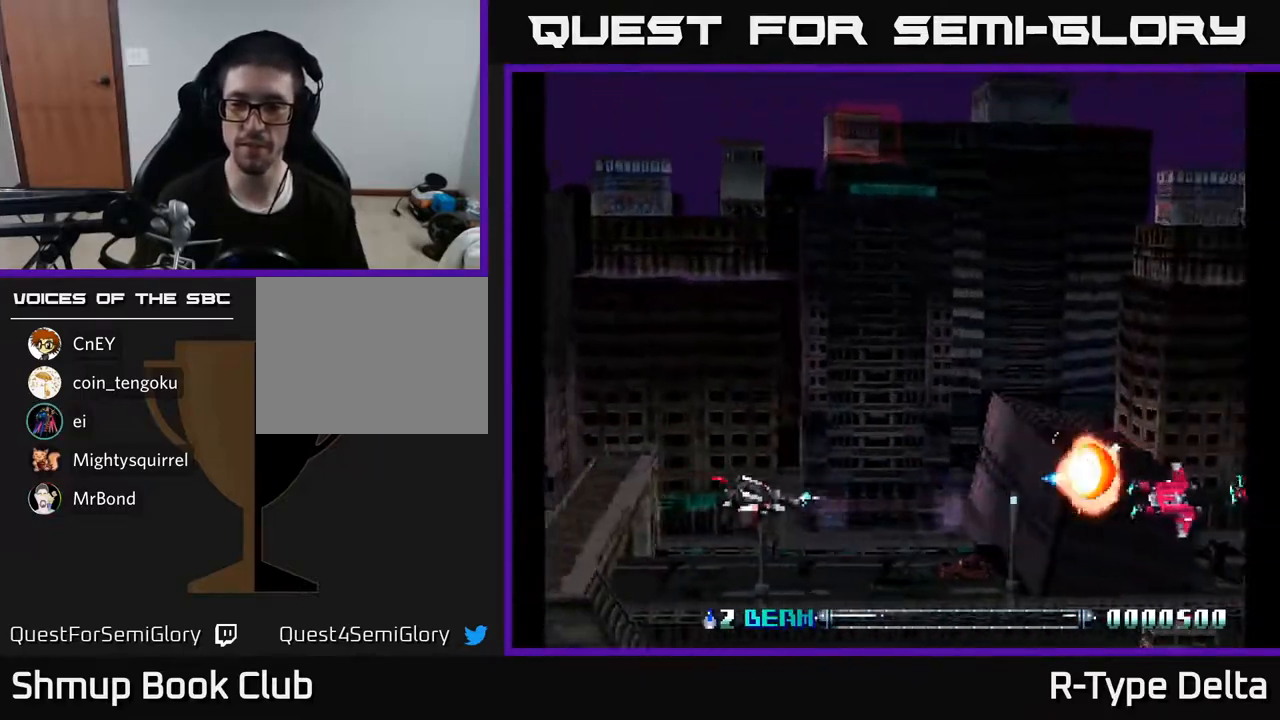
{"buttons": ["X", "DPAD_UP"], "events": [[17, "X", "down"], [33, "DPAD_DOWN", "up"], [83, "X", "up"], [133, "DPAD_DOWN", "down"], [150, "X", "down"], [233, "X", "up"], [250, "DPAD_DOWN", "up"], [300, "X", "down"], [383, "X", "up"], [417, "DPAD_UP", "down"], [450, "X", "down"]]}
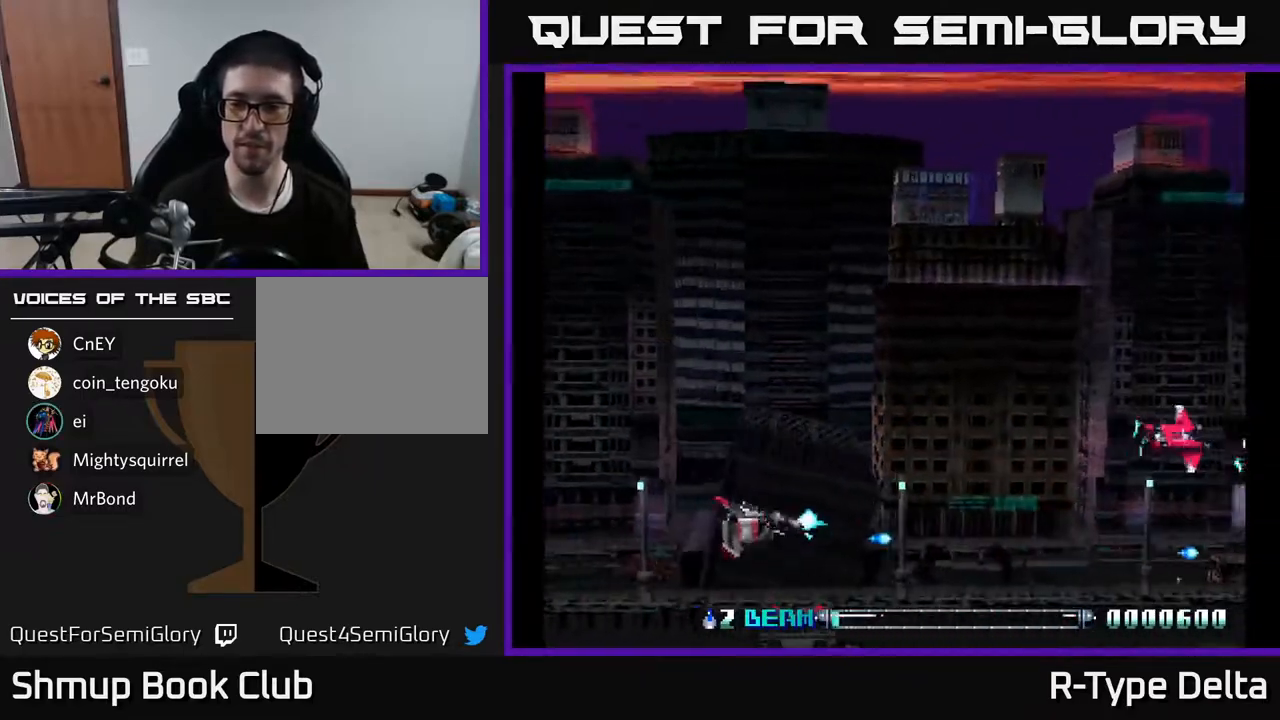
{"buttons": ["DPAD_DOWN"], "events": [[33, "X", "up"], [117, "X", "down"], [167, "X", "up"], [250, "X", "down"], [300, "X", "up"], [317, "DPAD_UP", "up"], [383, "X", "down"], [400, "DPAD_DOWN", "down"], [450, "X", "up"]]}
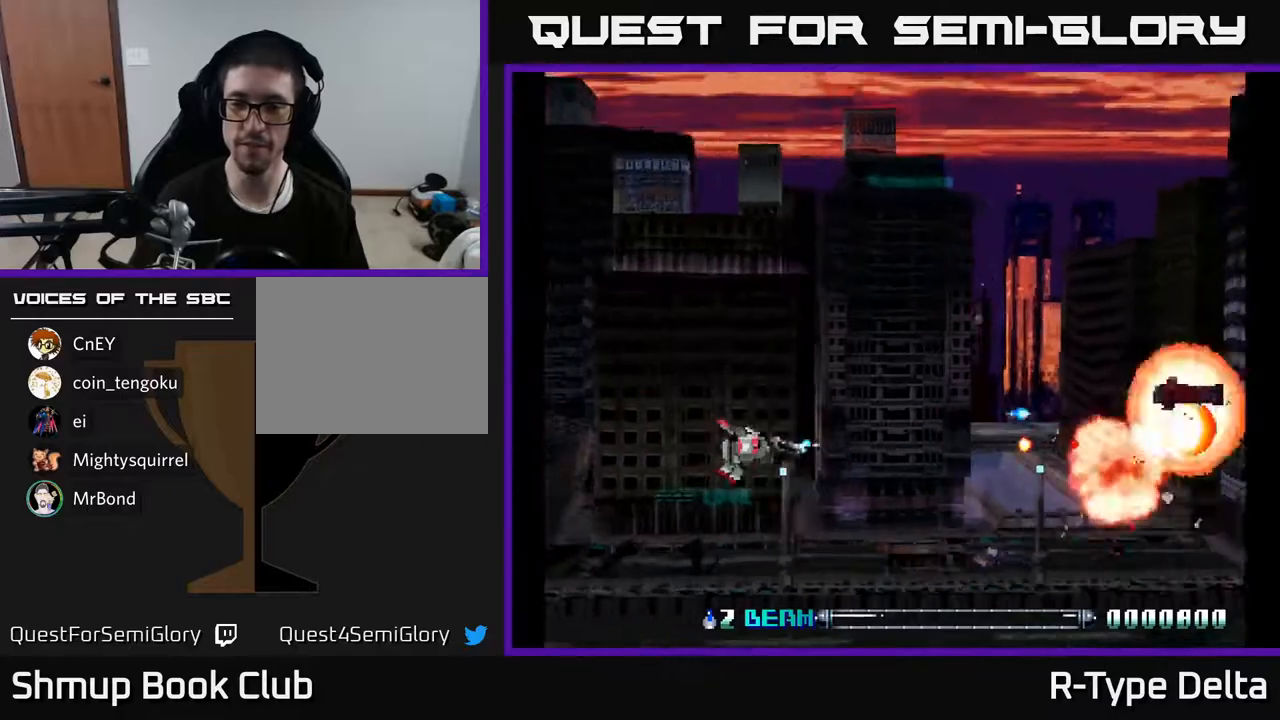
{"buttons": ["X", "DPAD_DOWN", "DPAD_LEFT"], "events": [[17, "DPAD_DOWN", "up"], [33, "X", "down"], [50, "DPAD_UP", "down"], [100, "X", "up"], [117, "DPAD_LEFT", "down"], [167, "DPAD_UP", "up"], [167, "X", "down"], [200, "DPAD_DOWN", "down"], [267, "DPAD_LEFT", "up"], [400, "DPAD_DOWN", "up"], [400, "DPAD_LEFT", "down"], [467, "DPAD_DOWN", "down"]]}
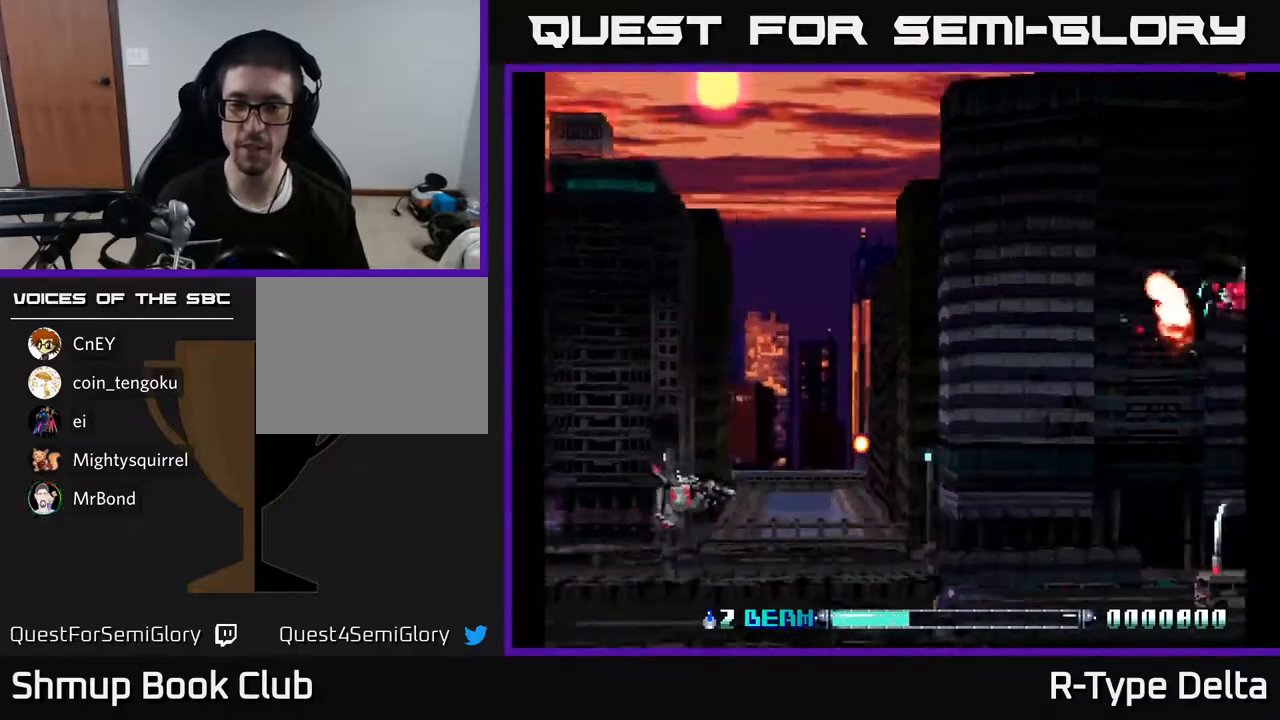
{"buttons": ["DPAD_RIGHT"], "events": [[33, "DPAD_LEFT", "up"], [183, "DPAD_LEFT", "down"], [250, "X", "up"], [267, "DPAD_DOWN", "up"], [317, "X", "down"], [367, "X", "up"], [400, "DPAD_LEFT", "up"], [417, "DPAD_RIGHT", "down"], [433, "X", "down"], [500, "X", "up"]]}
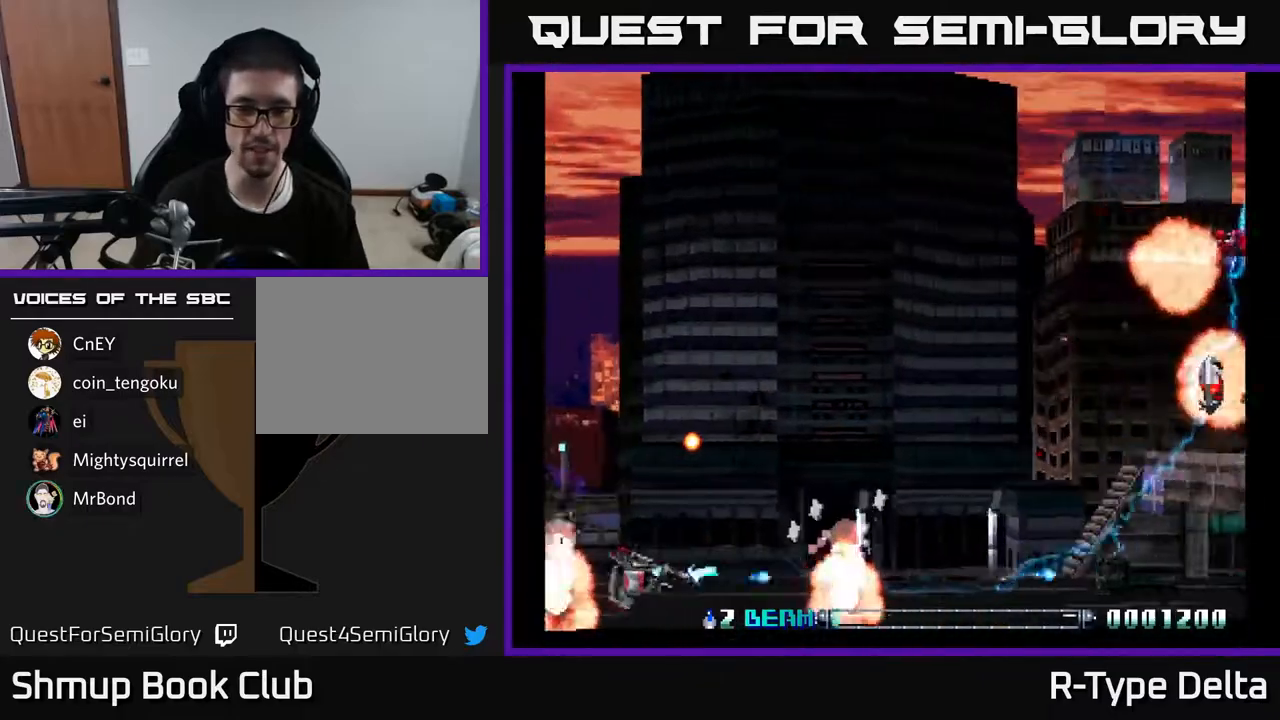
{"buttons": ["X", "DPAD_LEFT"], "events": [[67, "X", "down"], [150, "DPAD_UP", "down"], [150, "X", "up"], [200, "DPAD_RIGHT", "up"], [200, "X", "down"], [283, "X", "up"], [350, "X", "down"], [433, "X", "up"], [467, "DPAD_LEFT", "down"], [467, "DPAD_UP", "up"], [500, "X", "down"]]}
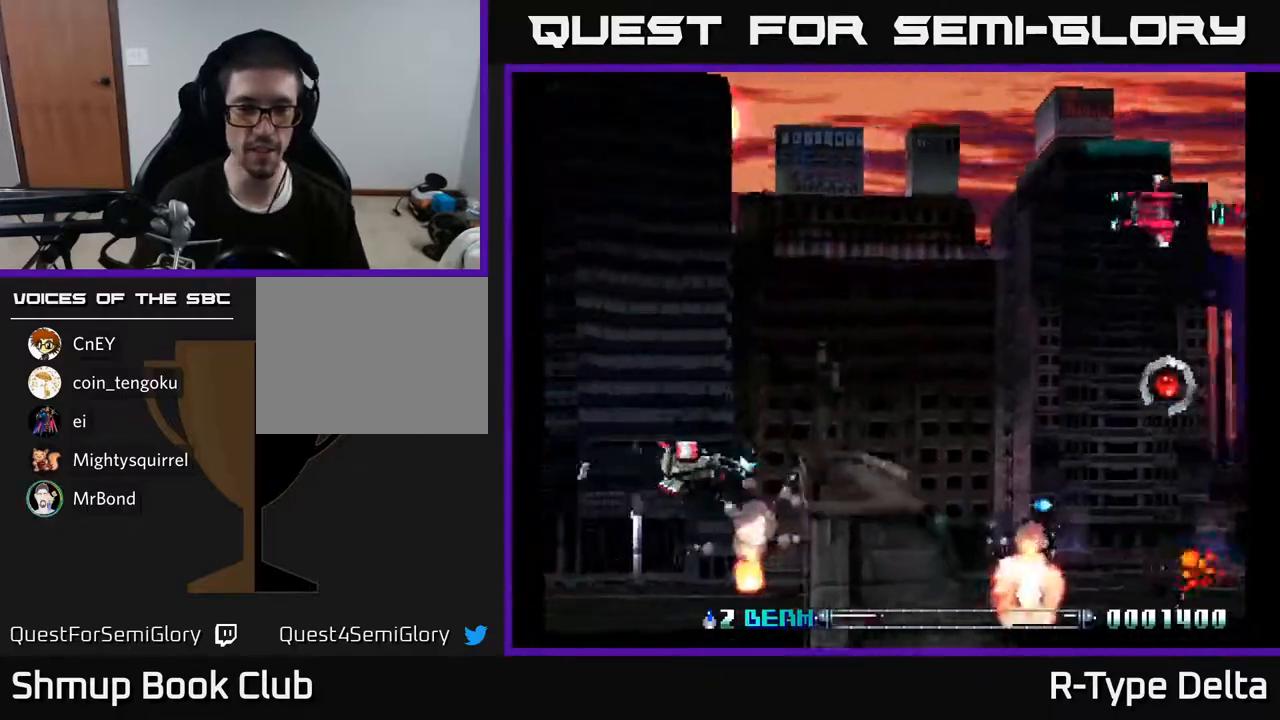
{"buttons": ["X", "DPAD_UP", "DPAD_RIGHT"], "events": [[50, "X", "up"], [100, "X", "down"], [167, "X", "up"], [217, "X", "down"], [267, "X", "up"], [333, "X", "down"], [417, "X", "up"], [433, "DPAD_UP", "down"], [450, "DPAD_LEFT", "up"], [450, "X", "down"], [483, "DPAD_RIGHT", "down"]]}
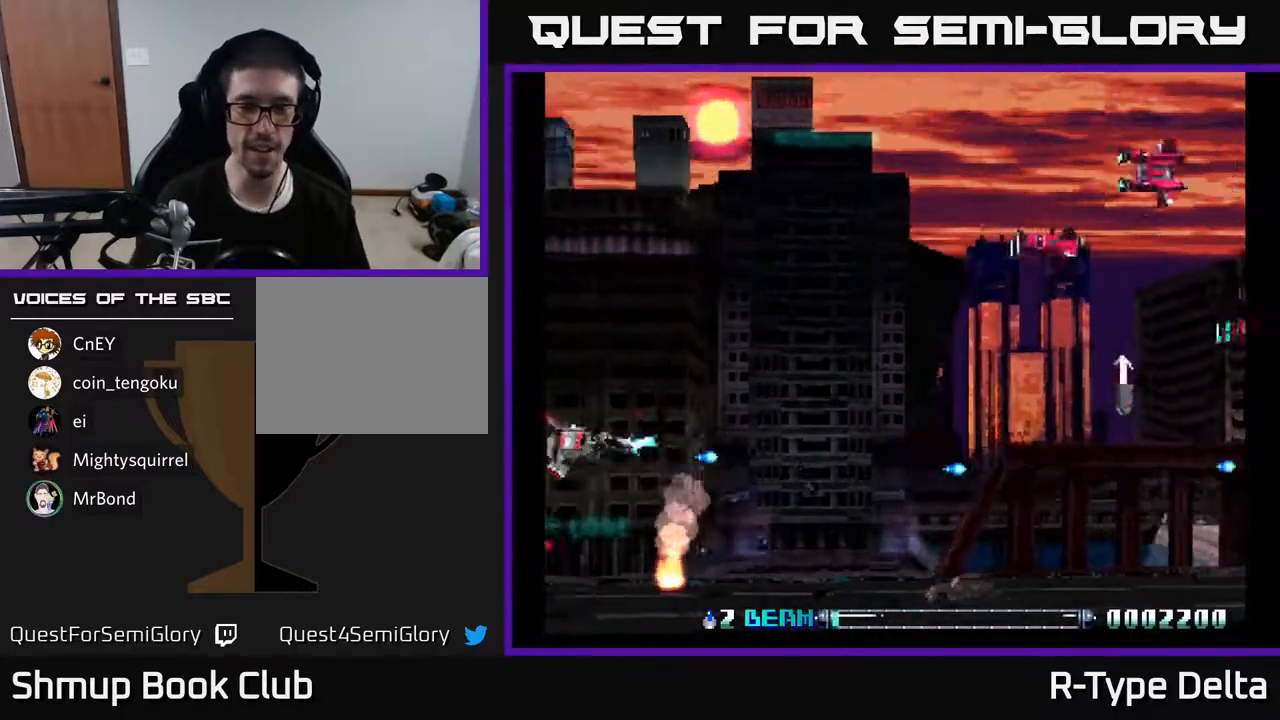
{"buttons": ["DPAD_UP"], "events": [[50, "X", "up"], [83, "DPAD_RIGHT", "up"], [117, "X", "down"], [217, "X", "up"], [267, "X", "down"], [333, "X", "up"], [417, "X", "down"], [483, "X", "up"]]}
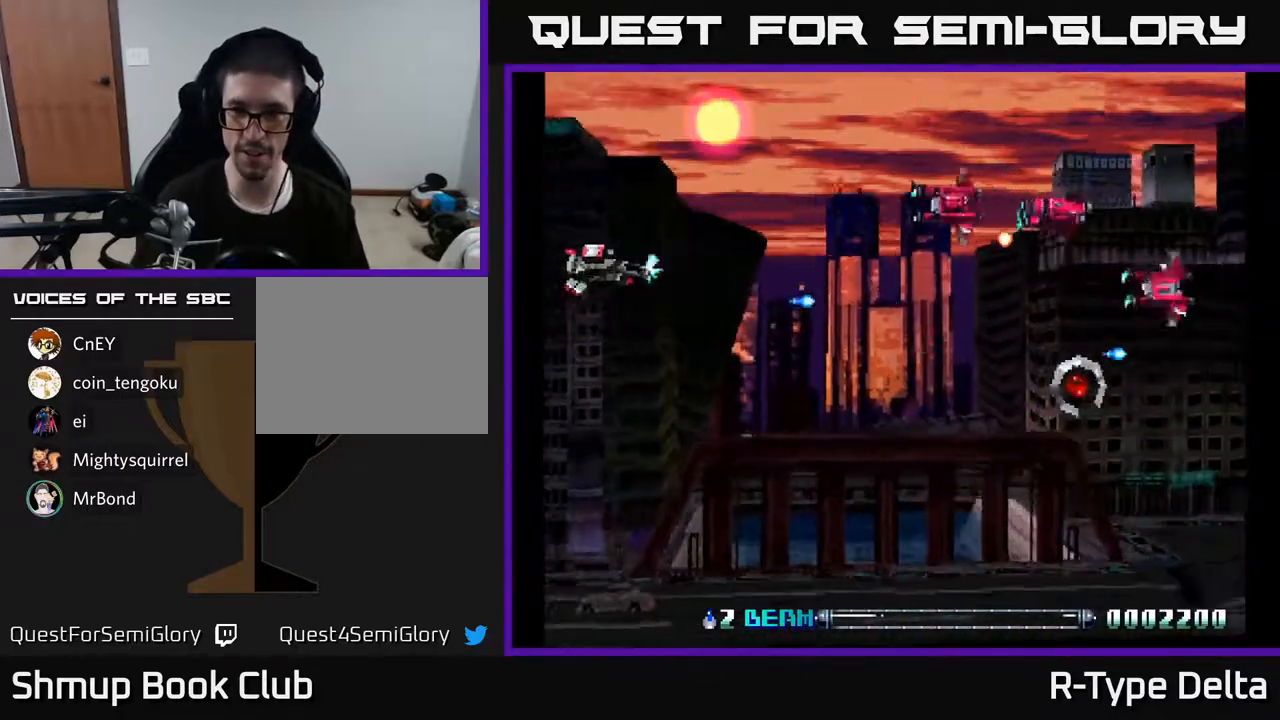
{"buttons": ["X", "DPAD_UP"]}
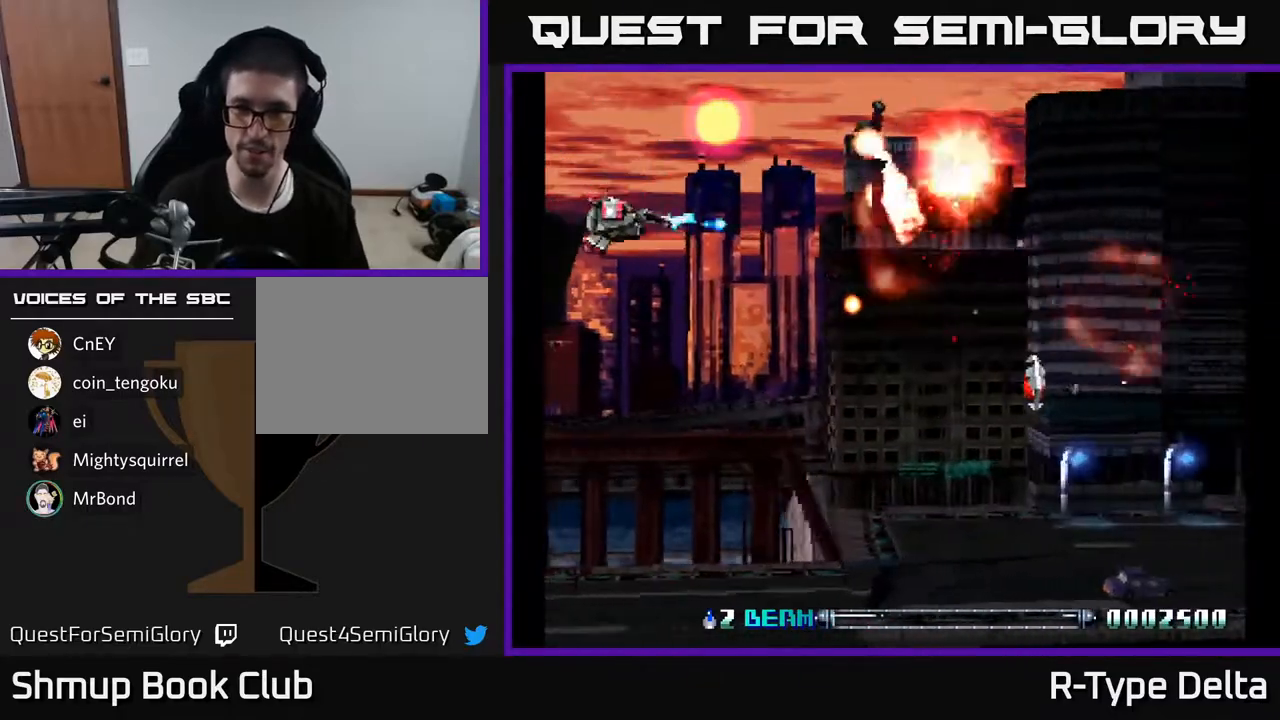
{"buttons": ["A", "X", "DPAD_DOWN", "DPAD_RIGHT"], "events": [[50, "X", "up"], [67, "DPAD_RIGHT", "down"], [83, "DPAD_UP", "up"], [133, "X", "down"], [217, "DPAD_DOWN", "down"], [233, "X", "up"], [283, "X", "down"], [500, "A", "down"]]}
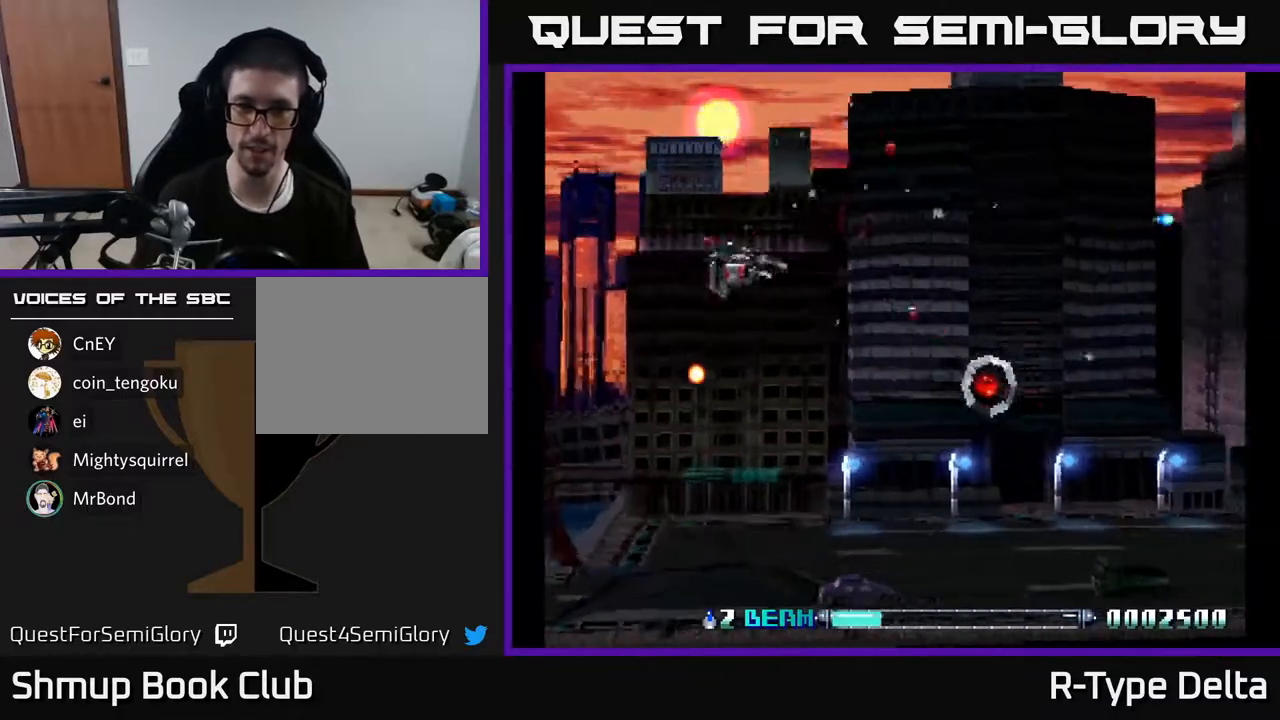
{"buttons": ["X", "DPAD_DOWN", "DPAD_RIGHT"], "events": [[150, "A", "up"], [250, "DPAD_DOWN", "up"], [383, "DPAD_DOWN", "down"]]}
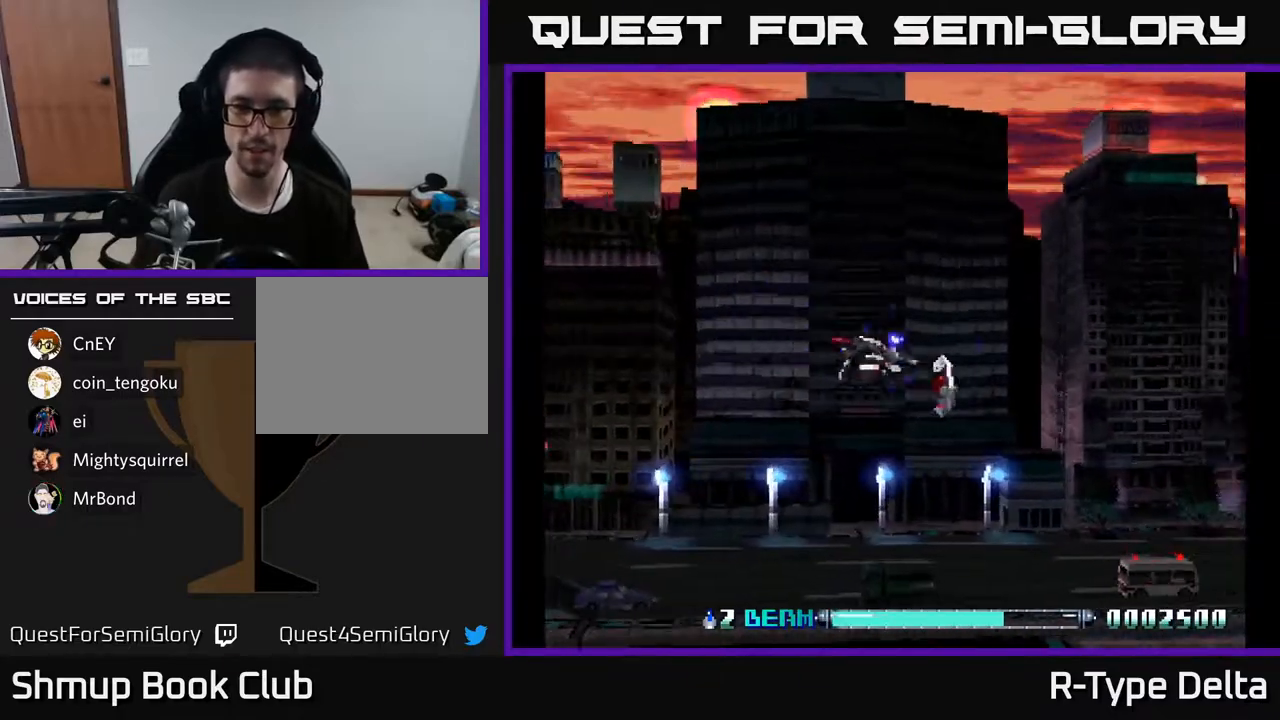
{"buttons": ["X", "DPAD_DOWN", "DPAD_LEFT"], "events": [[100, "DPAD_RIGHT", "up"], [133, "DPAD_LEFT", "down"]]}
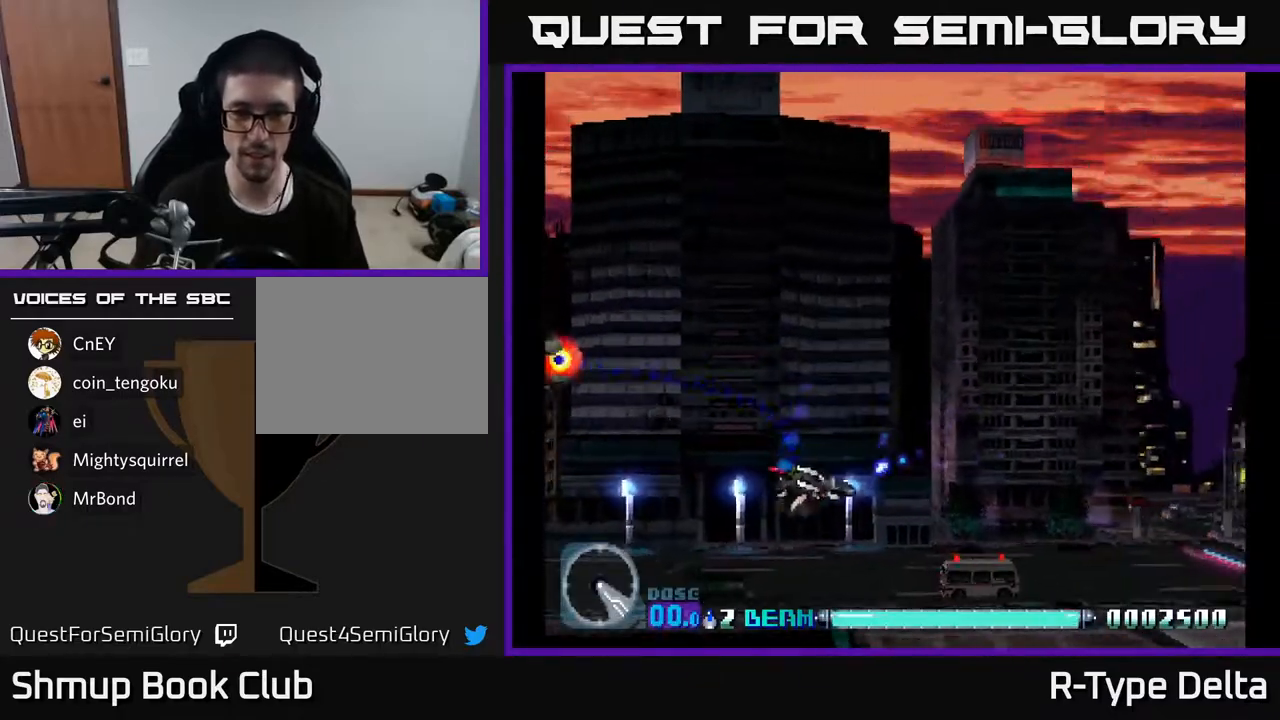
{"buttons": ["DPAD_LEFT"], "events": [[250, "A", "down"], [283, "DPAD_DOWN", "up"], [317, "X", "up"], [367, "A", "up"], [417, "X", "down"], [483, "X", "up"]]}
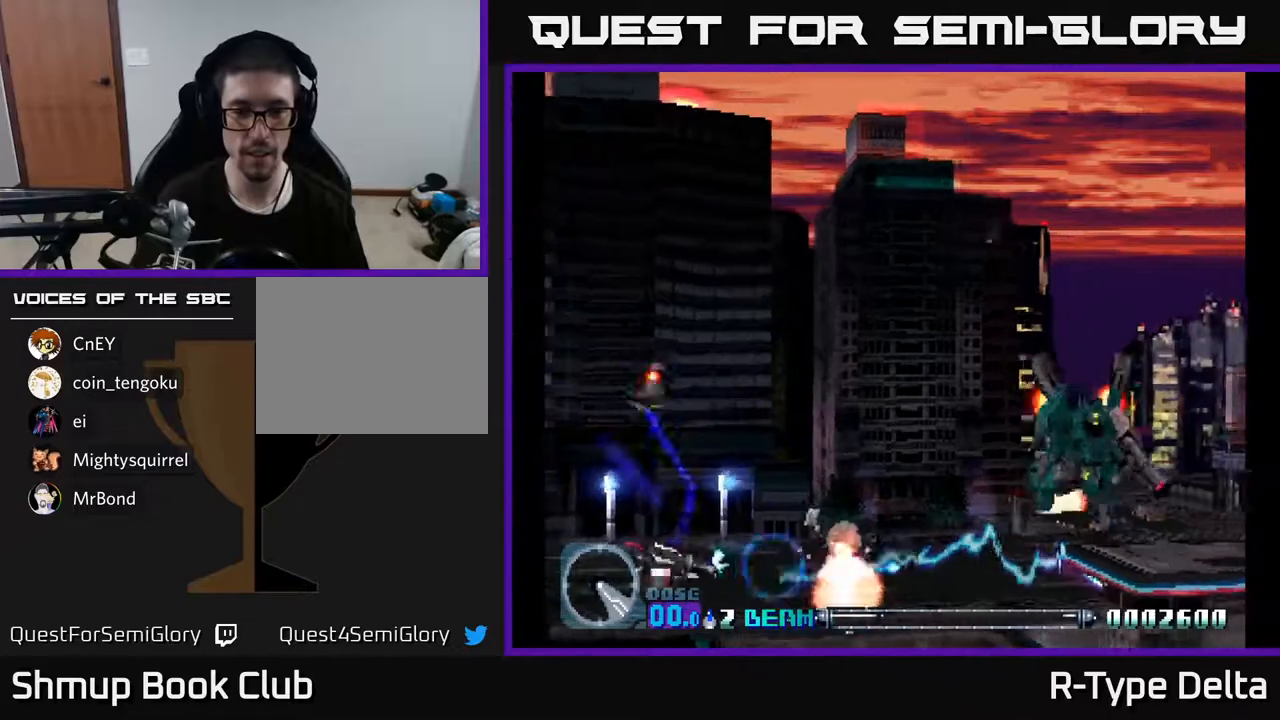
{"buttons": ["X", "DPAD_RIGHT"], "events": [[33, "X", "down"], [133, "X", "up"], [167, "X", "down"], [200, "DPAD_UP", "down"], [283, "DPAD_LEFT", "up"], [367, "DPAD_RIGHT", "down"], [467, "DPAD_UP", "up"]]}
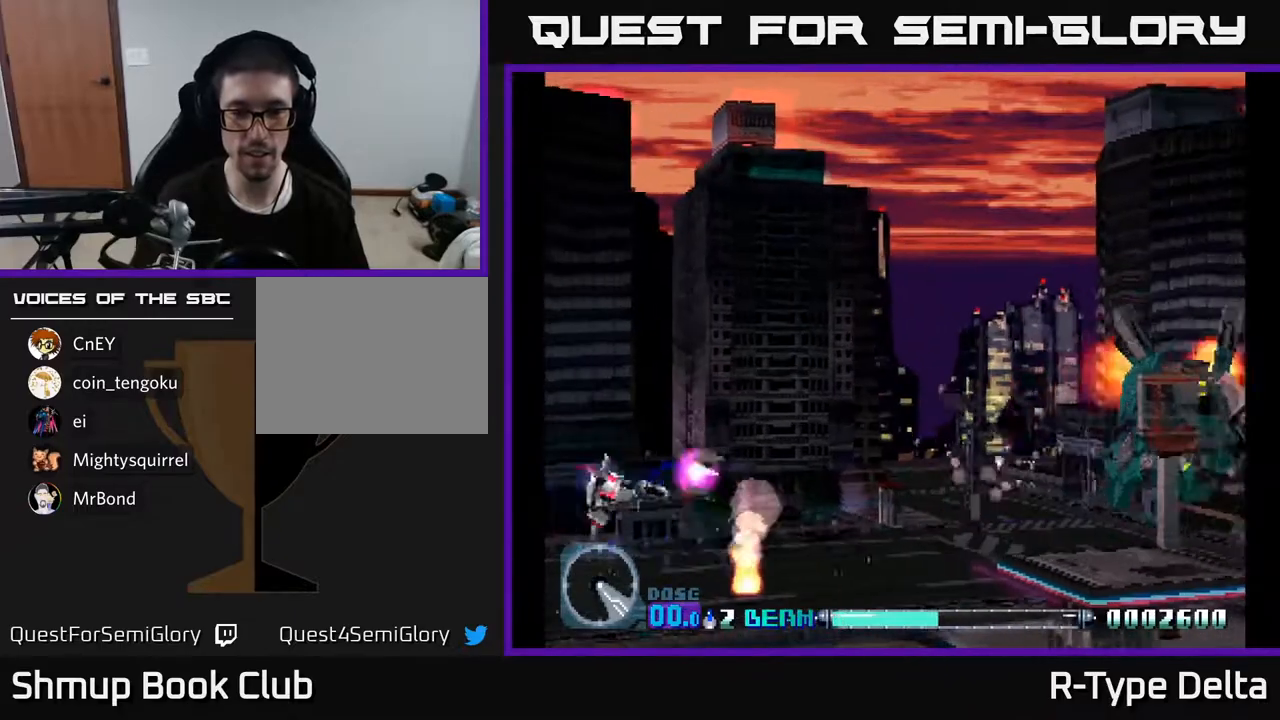
{"buttons": ["X", "DPAD_UP", "DPAD_LEFT"], "events": [[250, "DPAD_UP", "down"], [267, "DPAD_RIGHT", "up"], [433, "DPAD_LEFT", "down"]]}